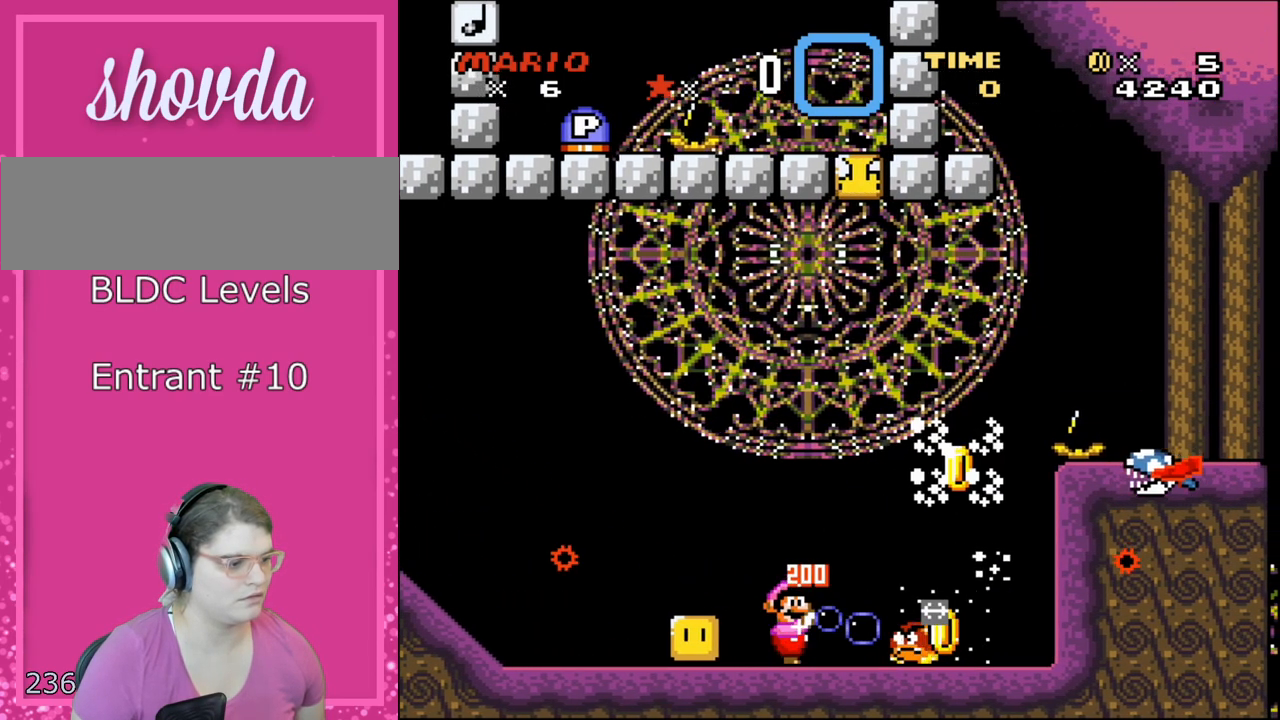
Gameplay with a controller (Nintendo layout); each line is a JSON object with the inputs held at the frame after it. "events" lists button and stick changes between this image and that frame as [ms after this image, input, new state], when the widget could be followed in between. Not read: L3 R3 SELECT.
{"buttons": ["Y", "DPAD_RIGHT"], "events": [[17, "Y", "down"], [83, "DPAD_RIGHT", "down"], [133, "Y", "up"], [233, "Y", "down"], [300, "DPAD_RIGHT", "up"], [417, "Y", "up"], [483, "DPAD_RIGHT", "down"], [483, "Y", "down"]]}
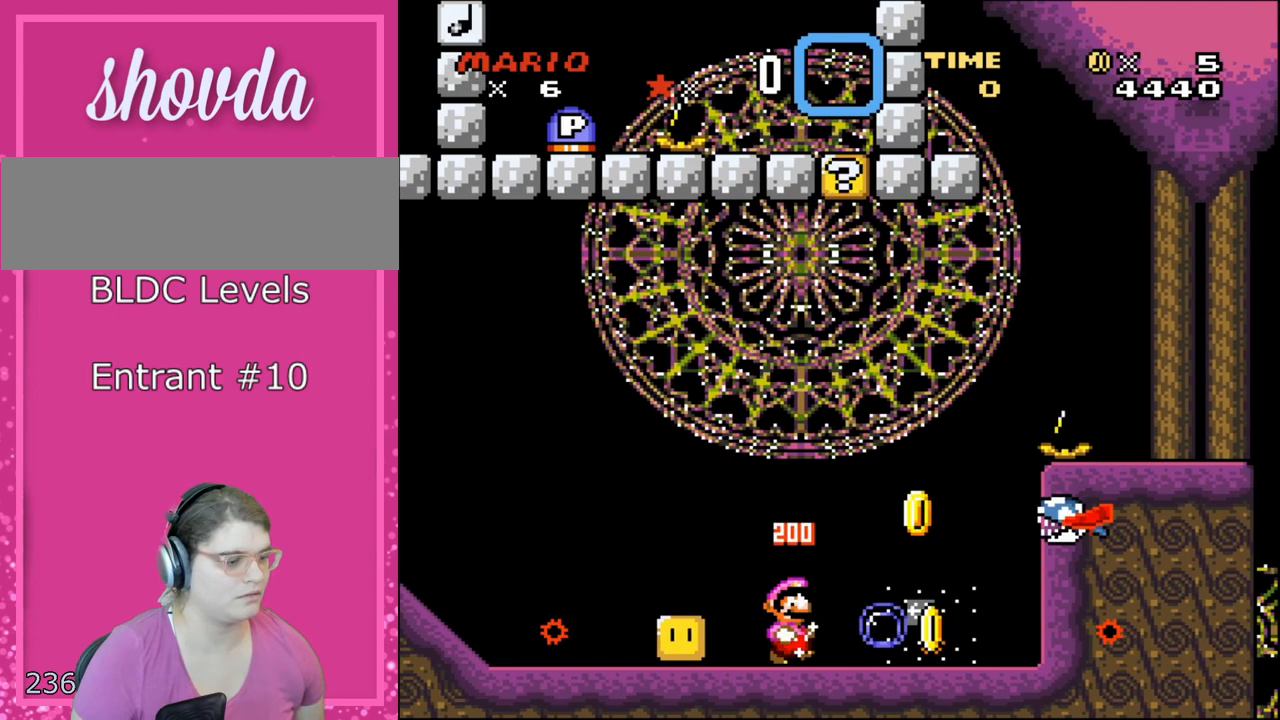
{"buttons": ["B"], "events": [[83, "DPAD_RIGHT", "up"], [233, "Y", "up"], [333, "DPAD_RIGHT", "down"], [417, "DPAD_RIGHT", "up"], [450, "B", "down"]]}
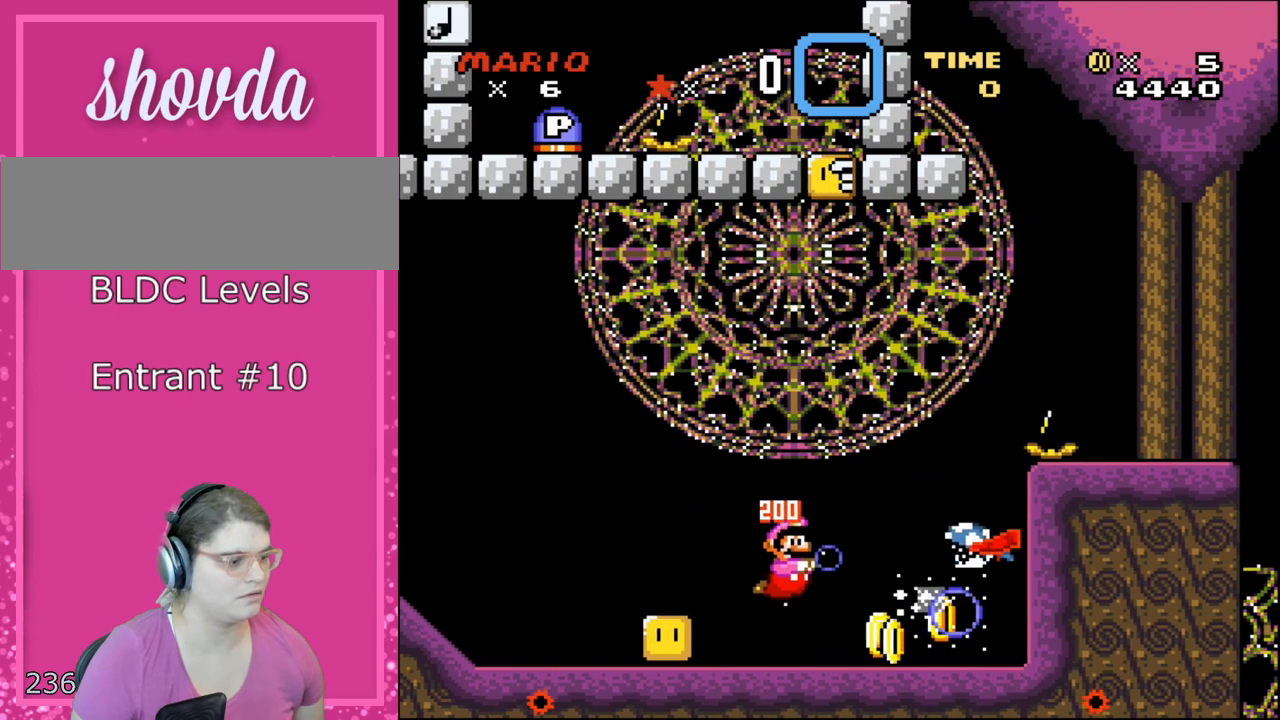
{"buttons": ["B", "Y", "DPAD_RIGHT"], "events": [[67, "Y", "down"], [350, "DPAD_RIGHT", "down"]]}
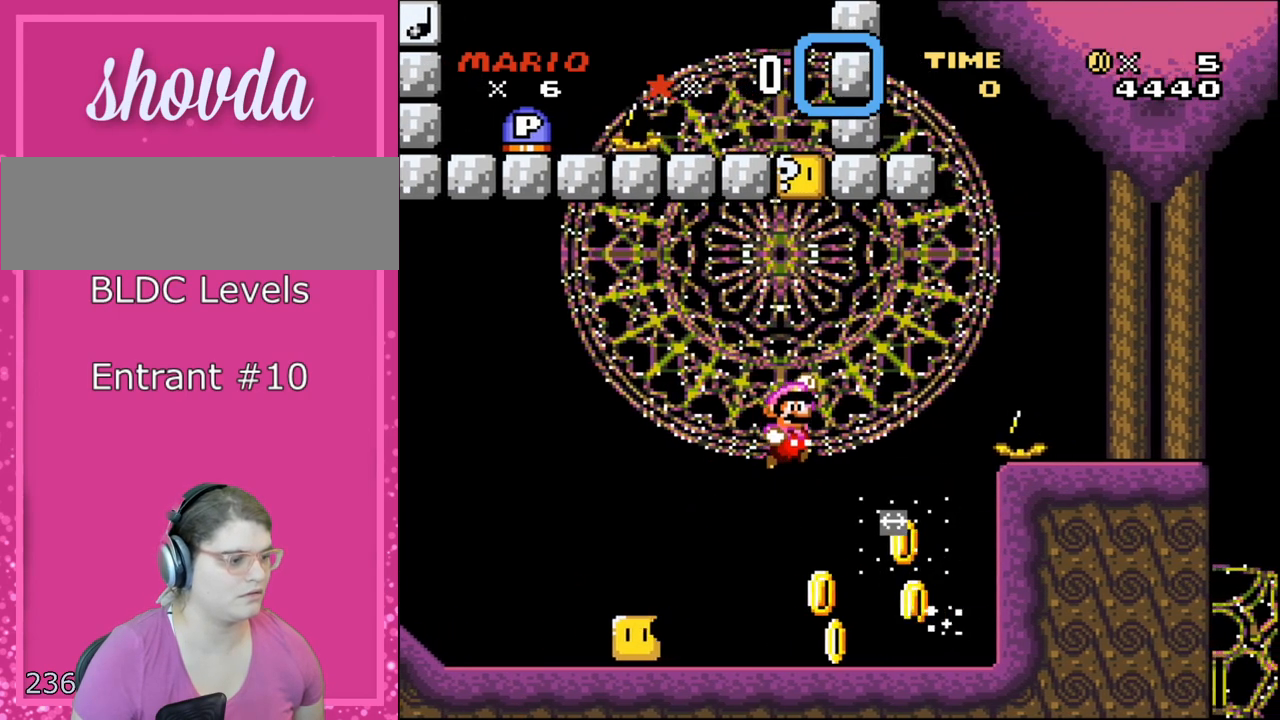
{"buttons": ["B", "Y", "DPAD_LEFT"], "events": [[367, "DPAD_RIGHT", "up"], [483, "DPAD_LEFT", "down"]]}
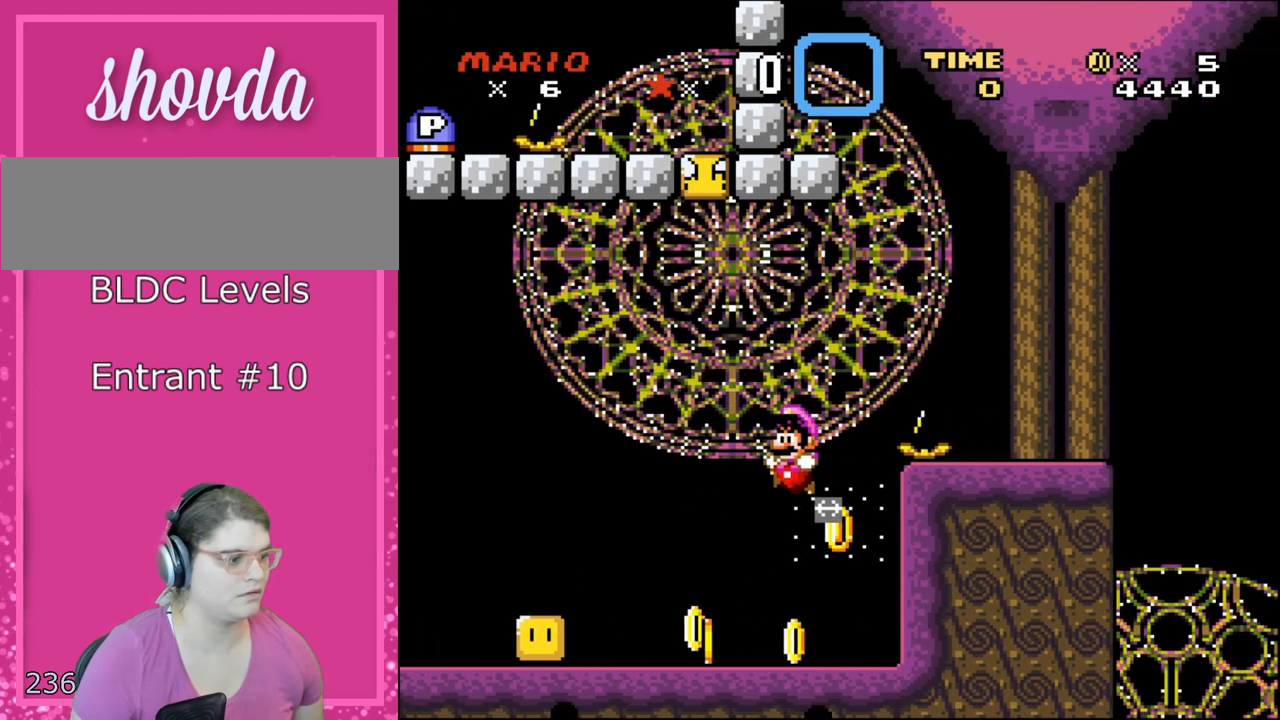
{"buttons": ["Y"], "events": [[100, "DPAD_LEFT", "up"], [233, "B", "up"]]}
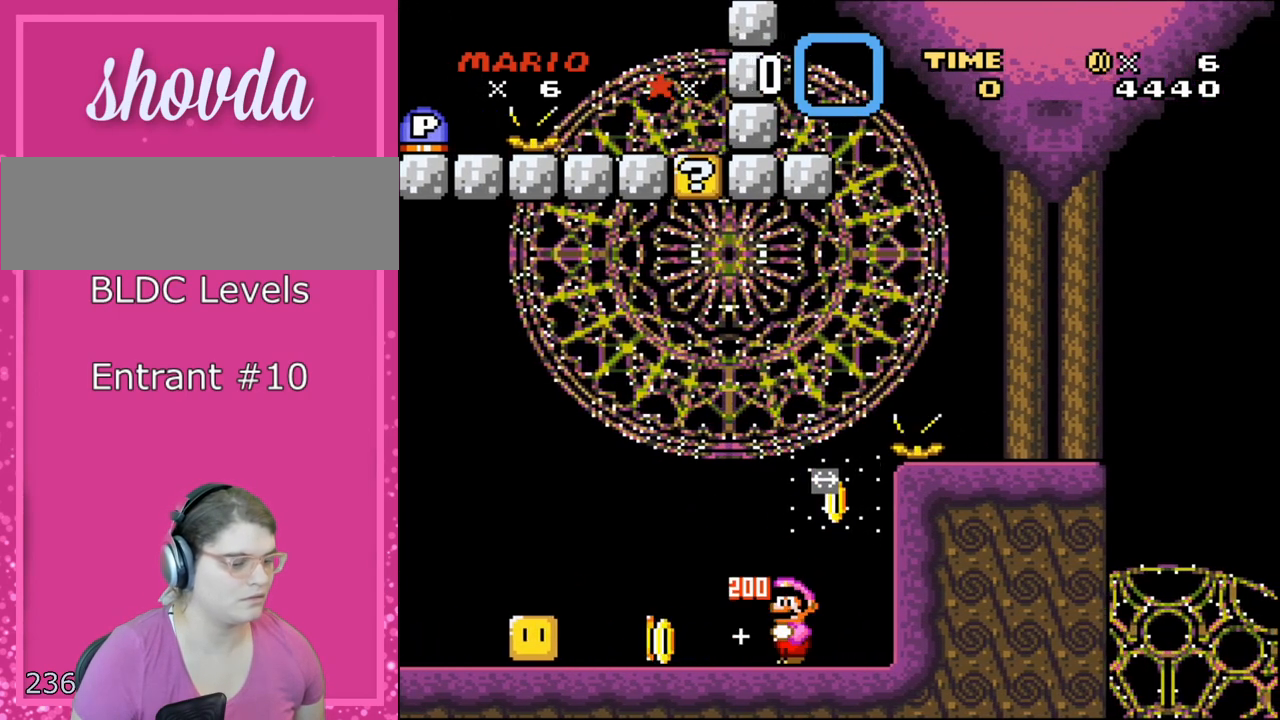
{"buttons": ["Y"], "events": [[83, "R1", "down"], [417, "R1", "up"]]}
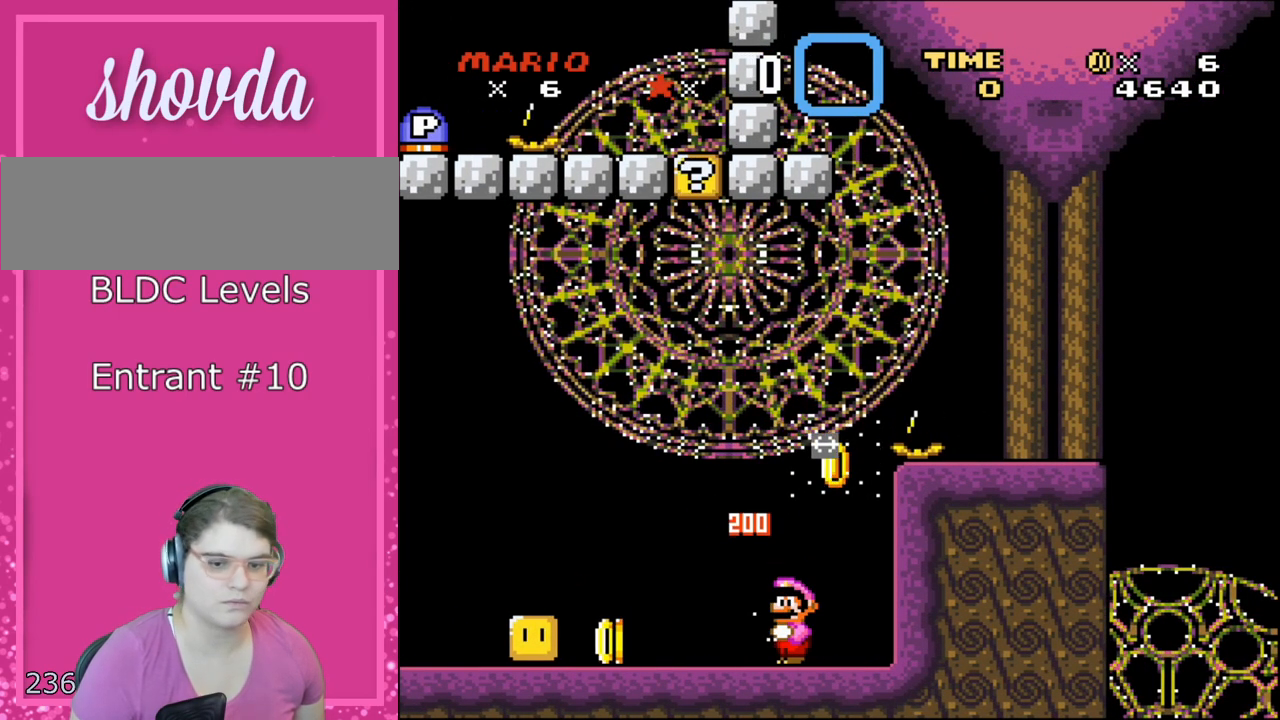
{"buttons": ["Y"], "events": []}
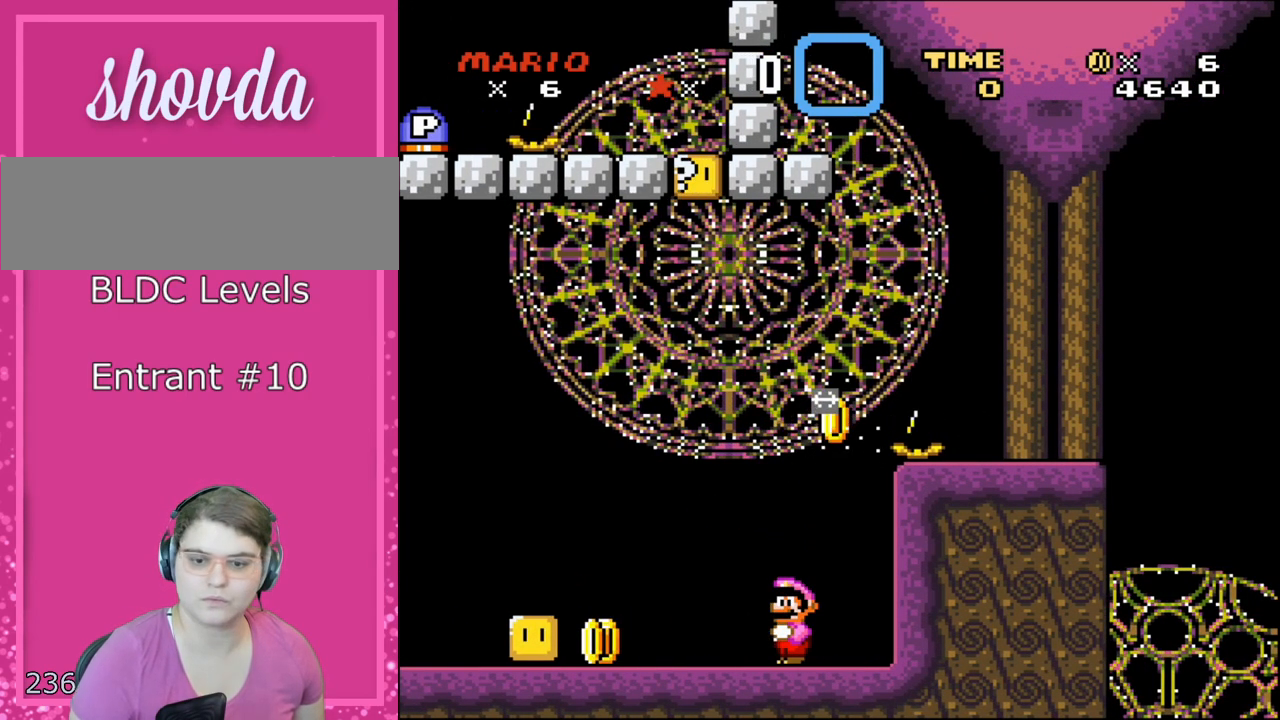
{"buttons": ["Y"], "events": []}
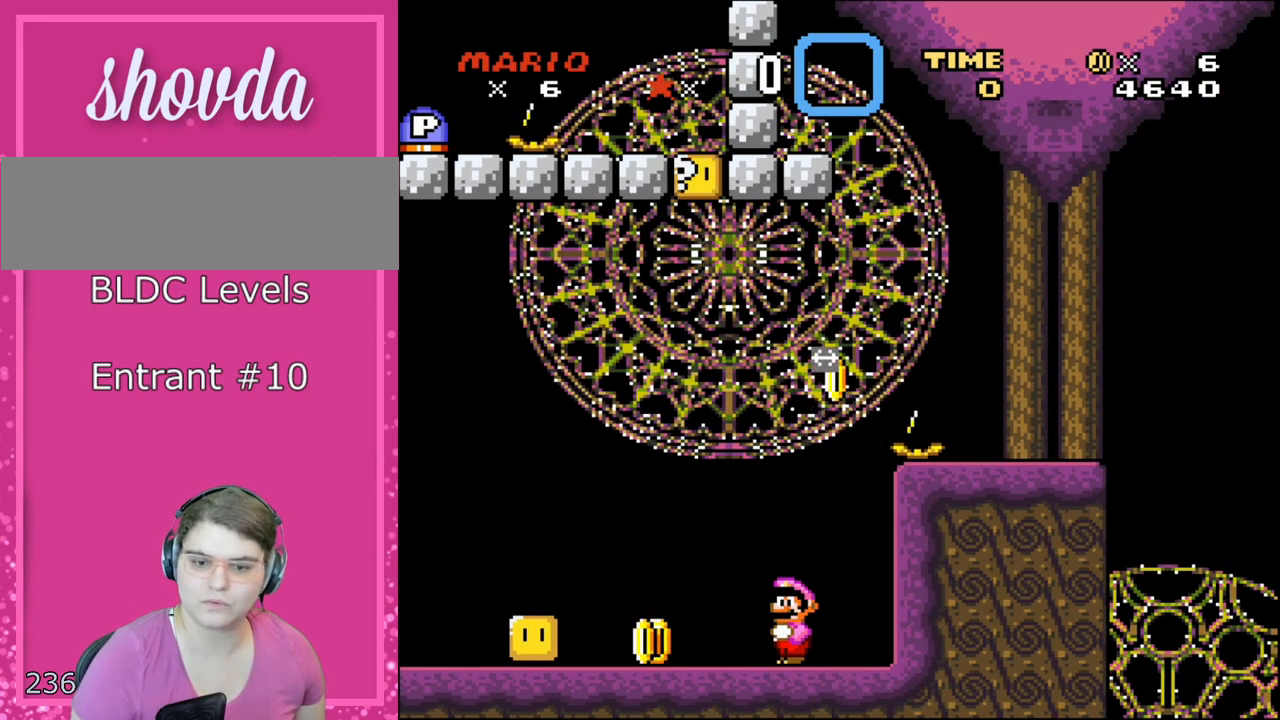
{"buttons": ["Y"], "events": []}
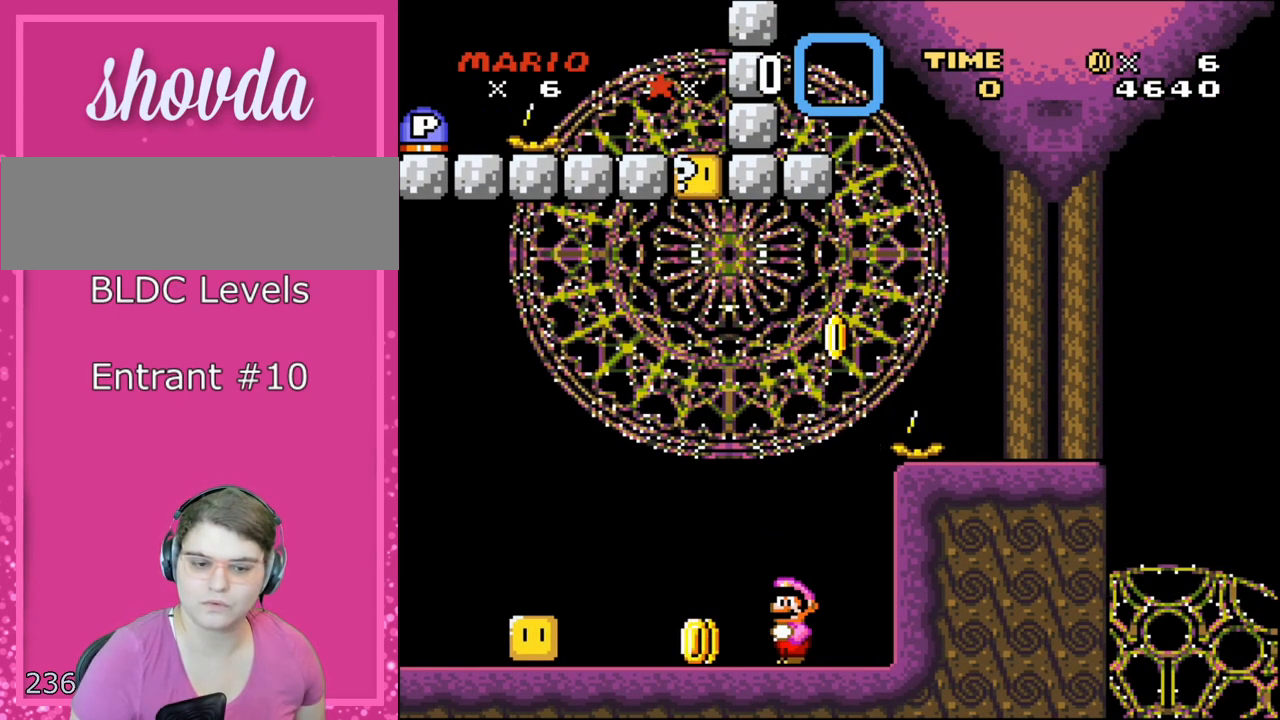
{"buttons": ["Y", "DPAD_LEFT"], "events": [[417, "DPAD_LEFT", "down"]]}
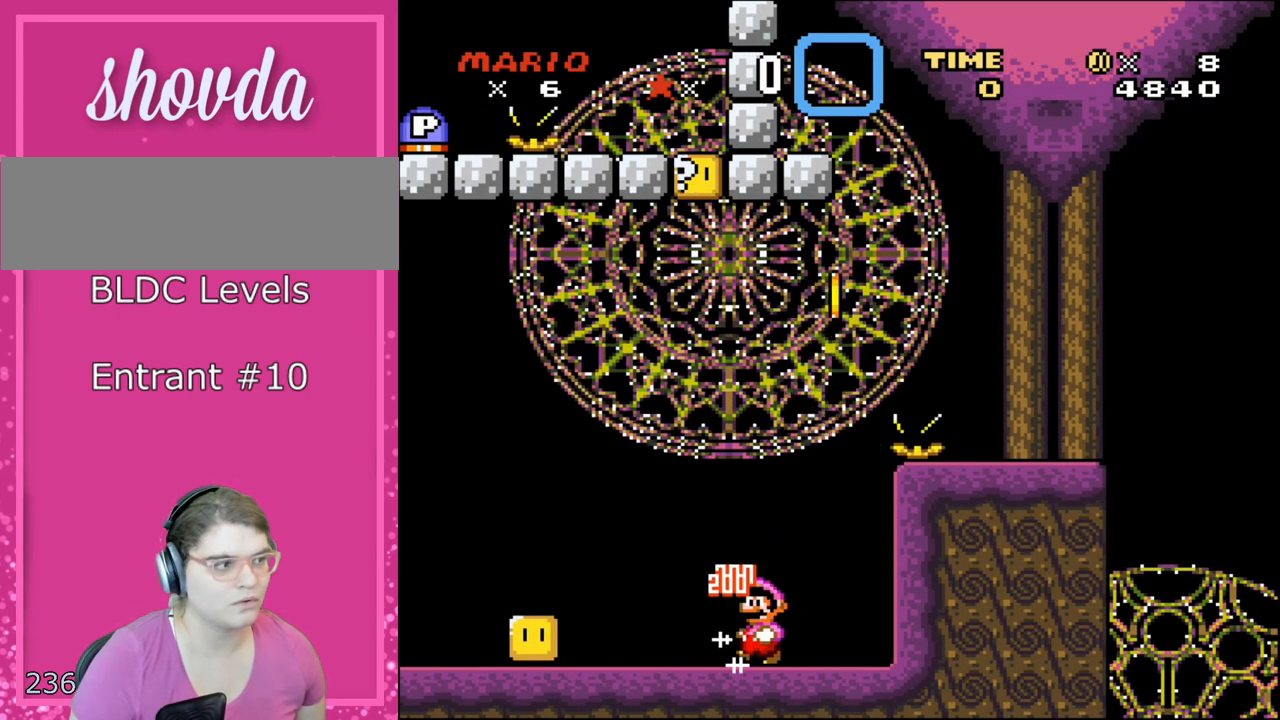
{"buttons": ["Y", "DPAD_LEFT"], "events": []}
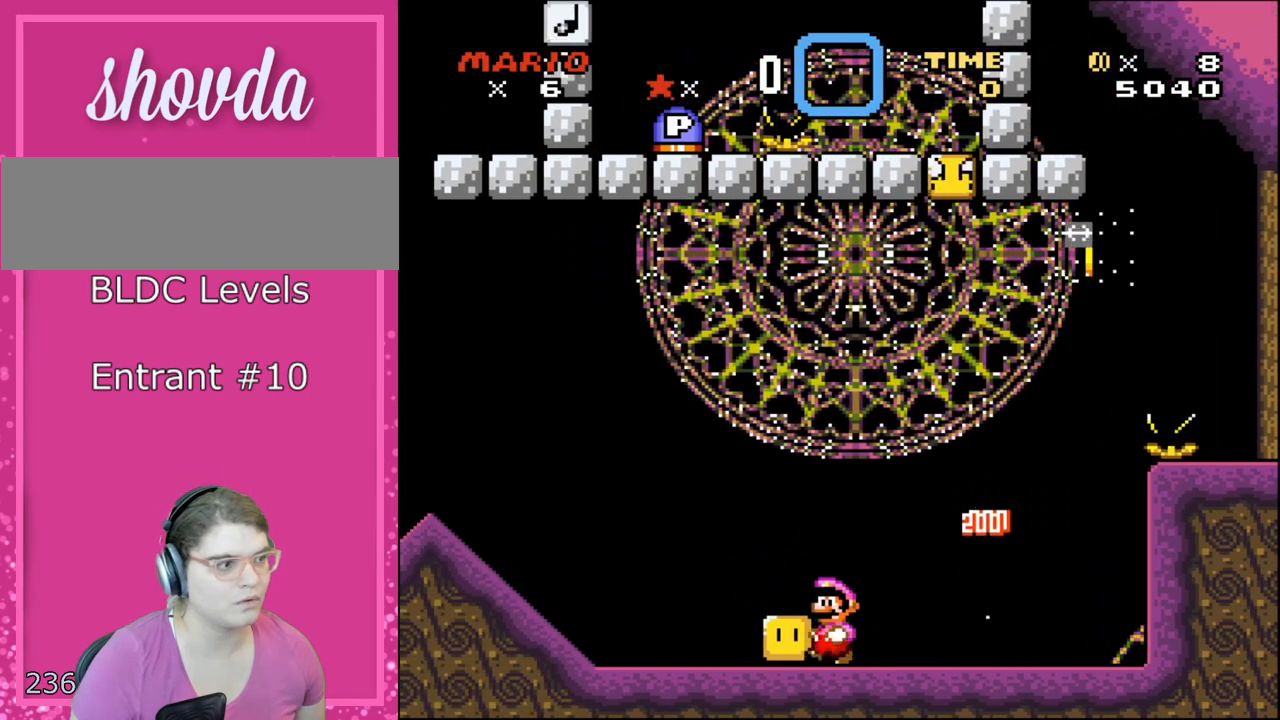
{"buttons": ["Y", "DPAD_LEFT"], "events": [[300, "B", "down"], [300, "DPAD_LEFT", "up"], [417, "B", "up"], [483, "DPAD_LEFT", "down"]]}
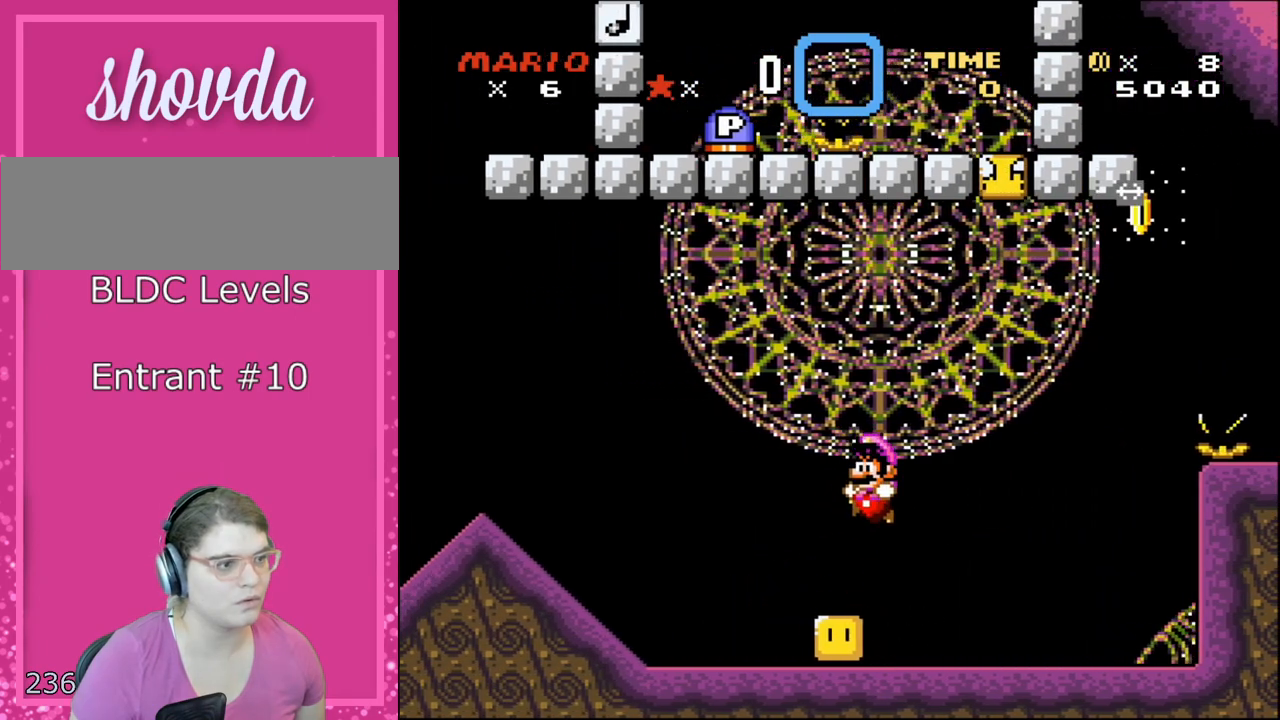
{"buttons": ["Y"], "events": [[233, "DPAD_LEFT", "up"], [350, "DPAD_RIGHT", "down"], [450, "DPAD_RIGHT", "up"]]}
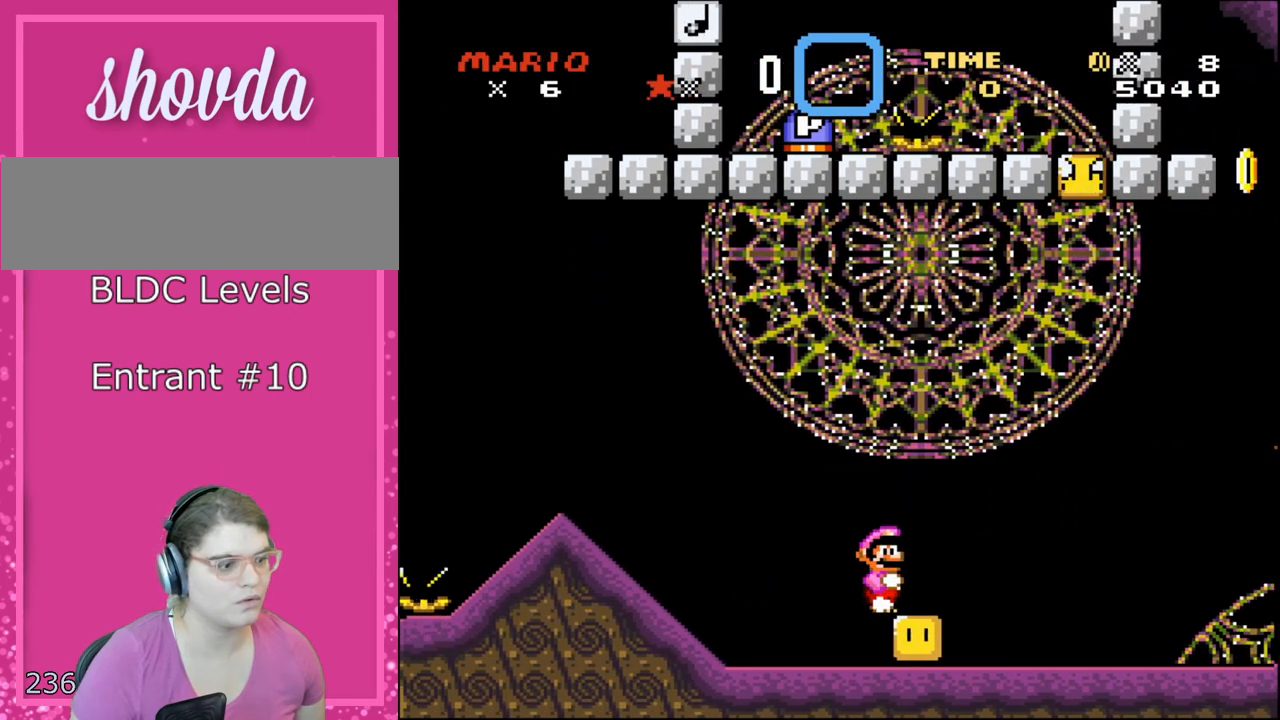
{"buttons": ["Y"], "events": []}
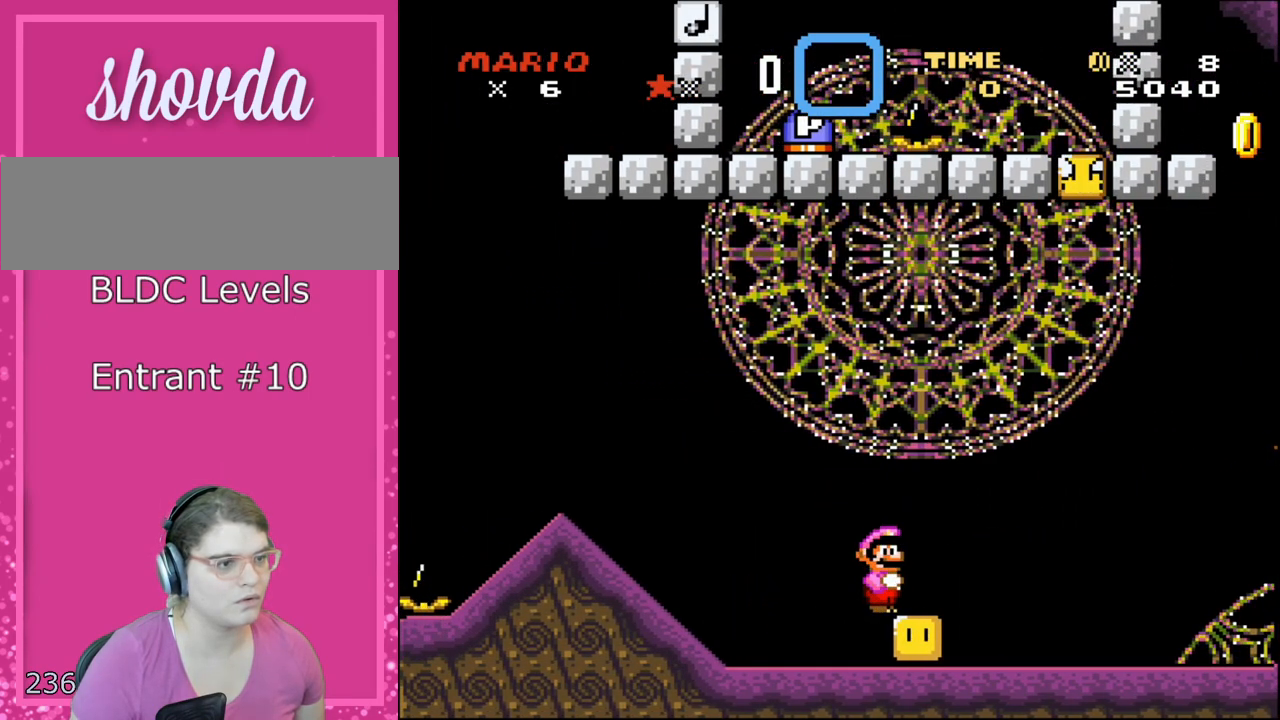
{"buttons": ["Y", "DPAD_RIGHT"], "events": [[317, "DPAD_RIGHT", "down"]]}
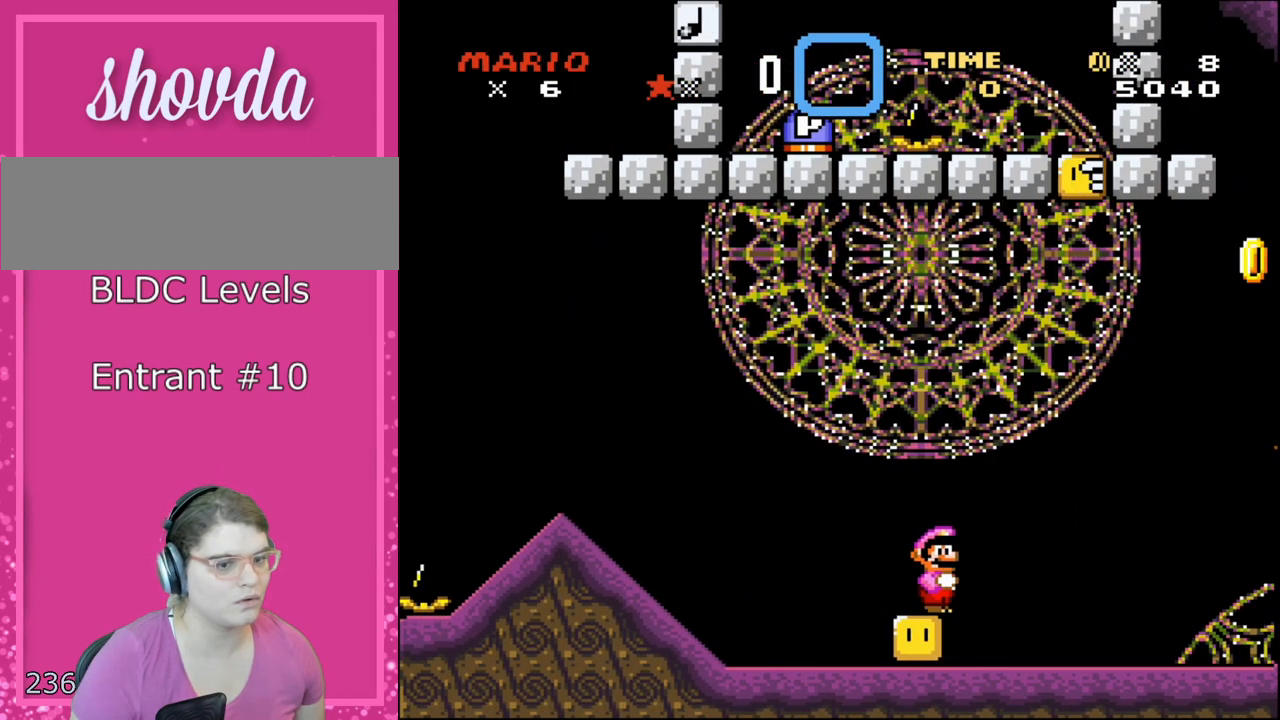
{"buttons": ["Y", "DPAD_RIGHT"], "events": []}
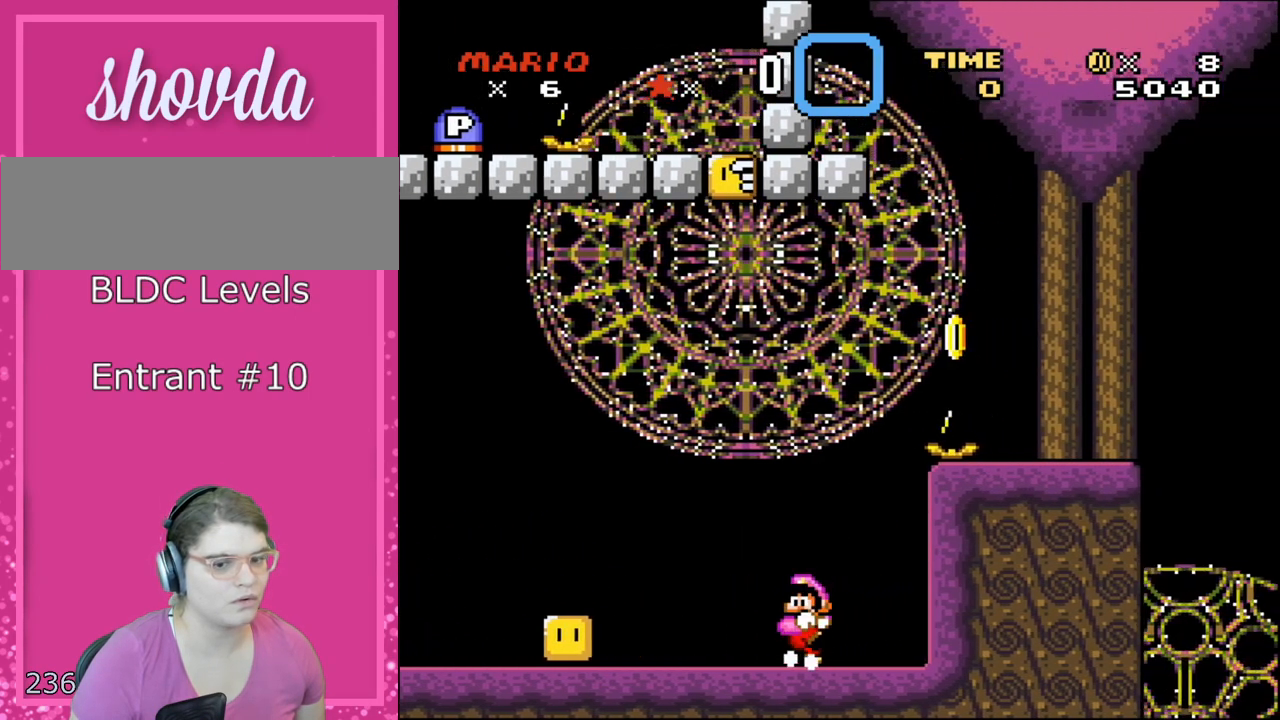
{"buttons": ["Y", "DPAD_LEFT"], "events": [[50, "DPAD_RIGHT", "up"], [83, "DPAD_LEFT", "down"], [100, "Y", "up"], [483, "Y", "down"]]}
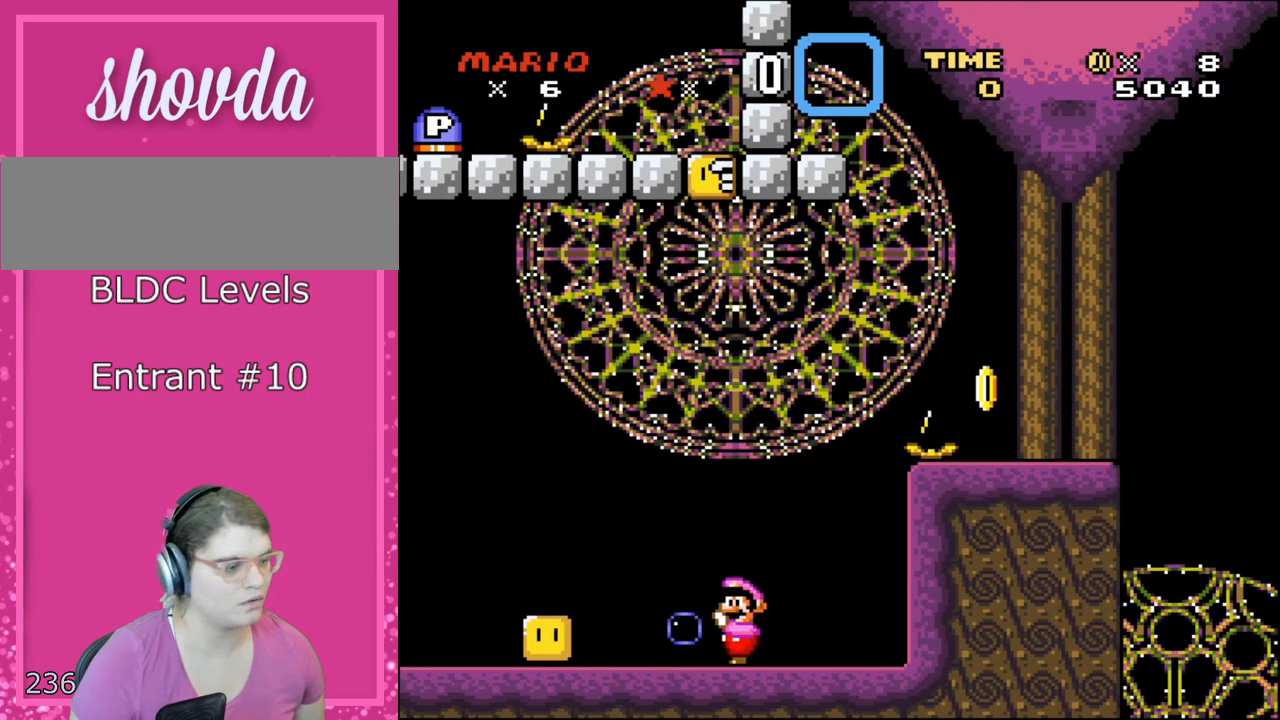
{"buttons": ["Y", "DPAD_LEFT"], "events": [[17, "DPAD_LEFT", "up"], [383, "DPAD_LEFT", "down"]]}
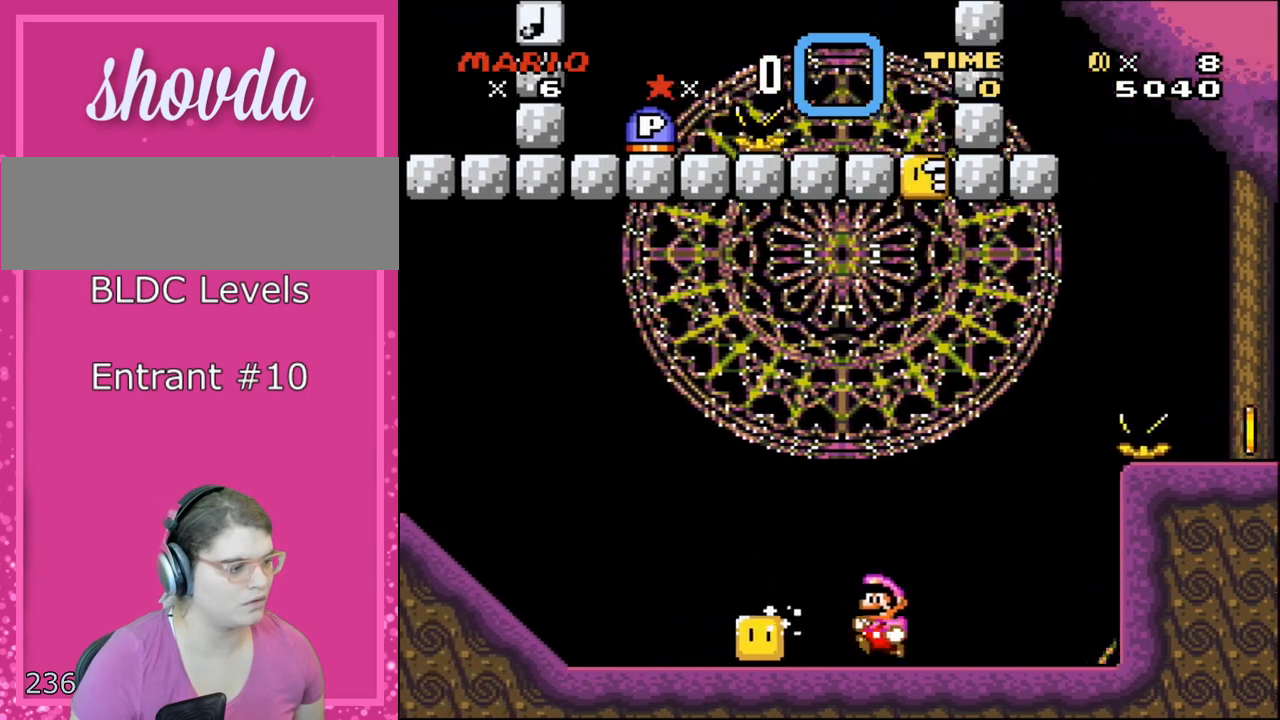
{"buttons": ["Y", "DPAD_LEFT"], "events": [[133, "B", "down"], [300, "B", "up"]]}
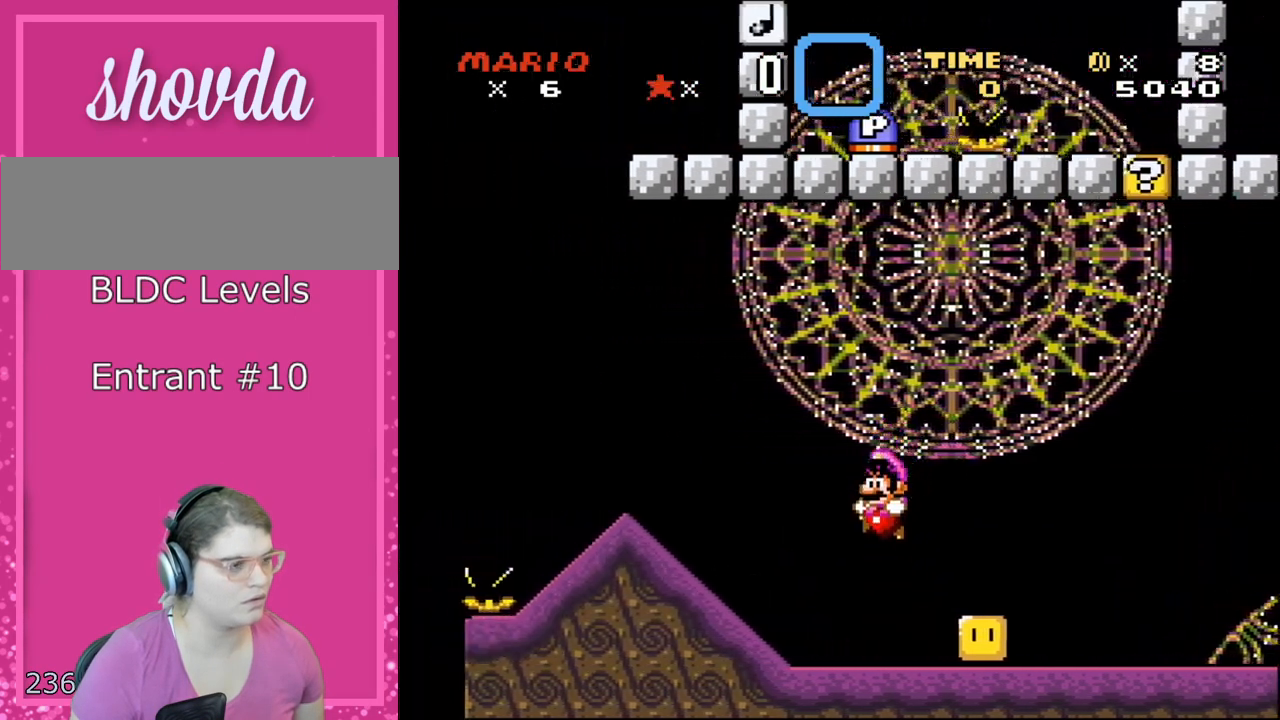
{"buttons": ["Y", "DPAD_LEFT"], "events": []}
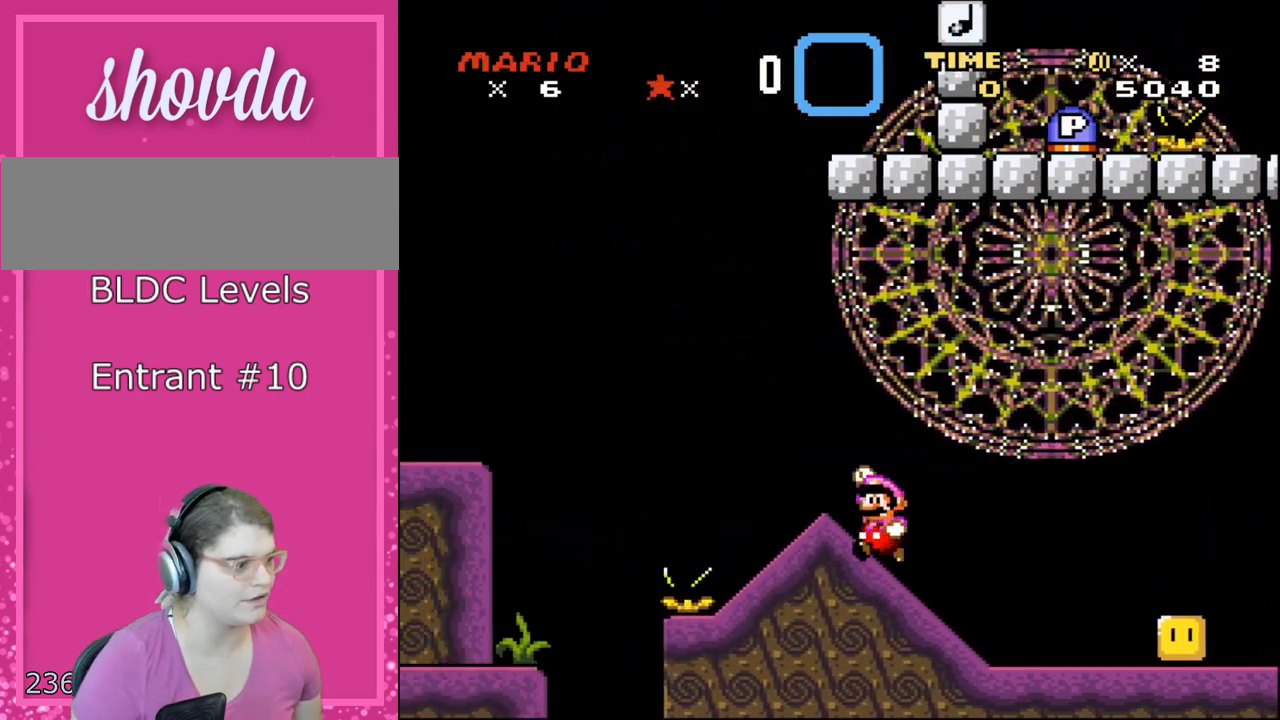
{"buttons": ["B", "Y", "DPAD_LEFT"], "events": [[117, "B", "down"]]}
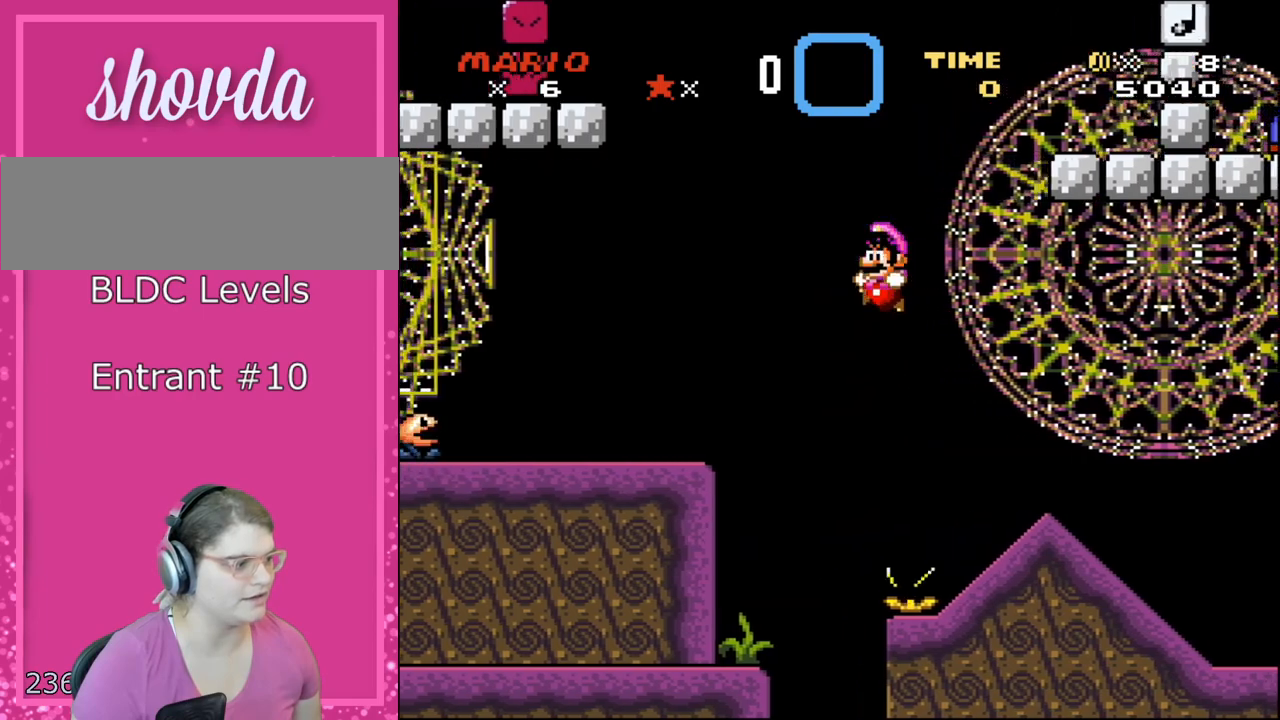
{"buttons": ["B", "Y", "DPAD_LEFT"], "events": []}
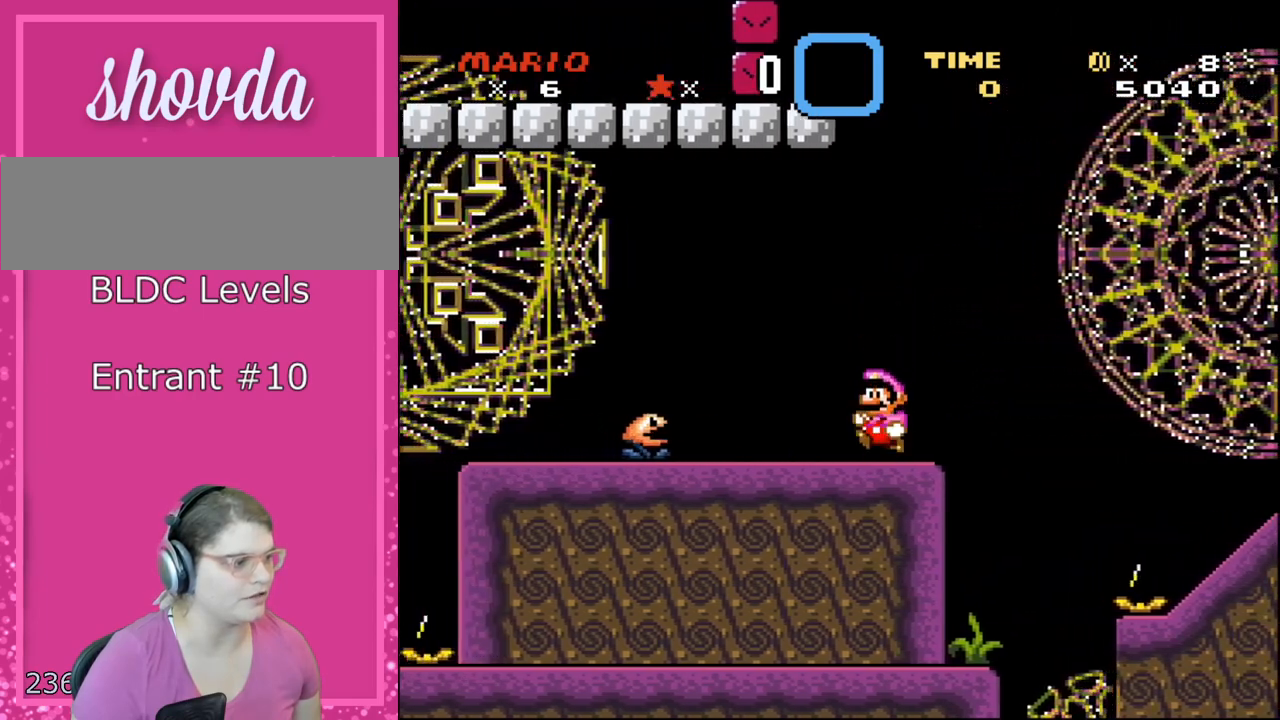
{"buttons": ["Y", "DPAD_RIGHT"], "events": [[100, "DPAD_LEFT", "up"], [133, "B", "up"], [167, "DPAD_RIGHT", "down"]]}
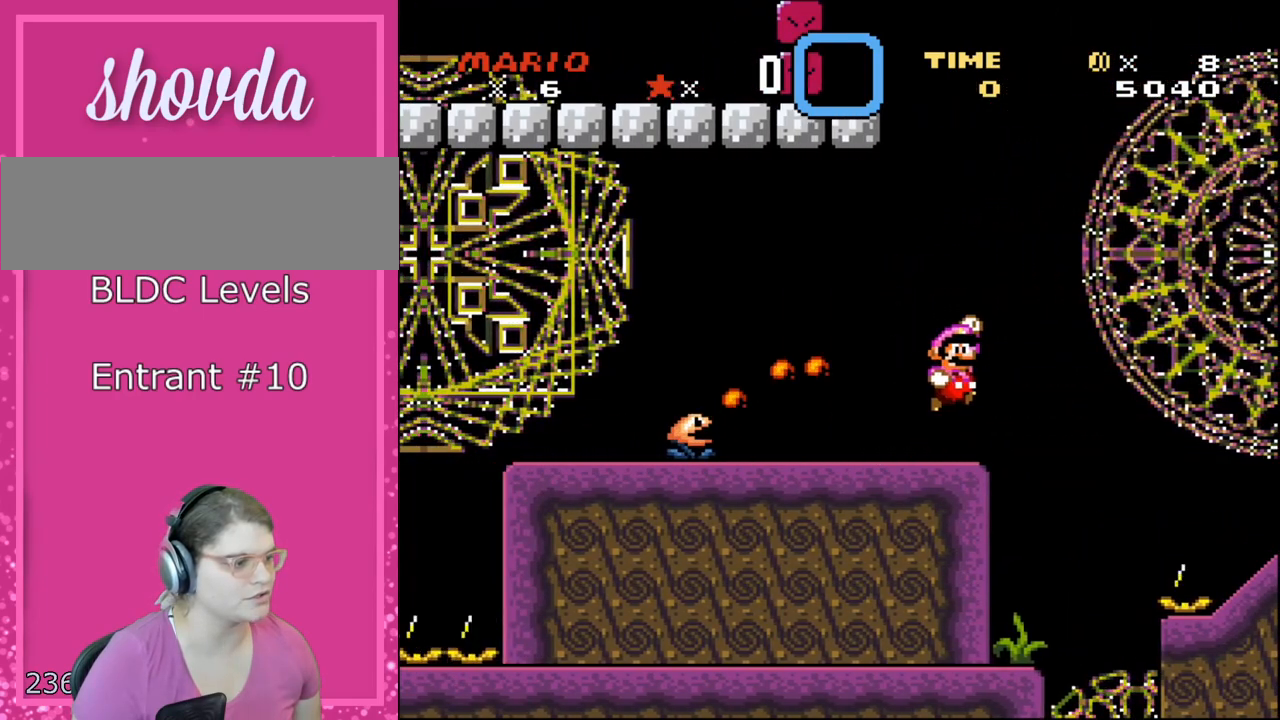
{"buttons": ["B", "Y", "DPAD_RIGHT"], "events": [[83, "B", "down"]]}
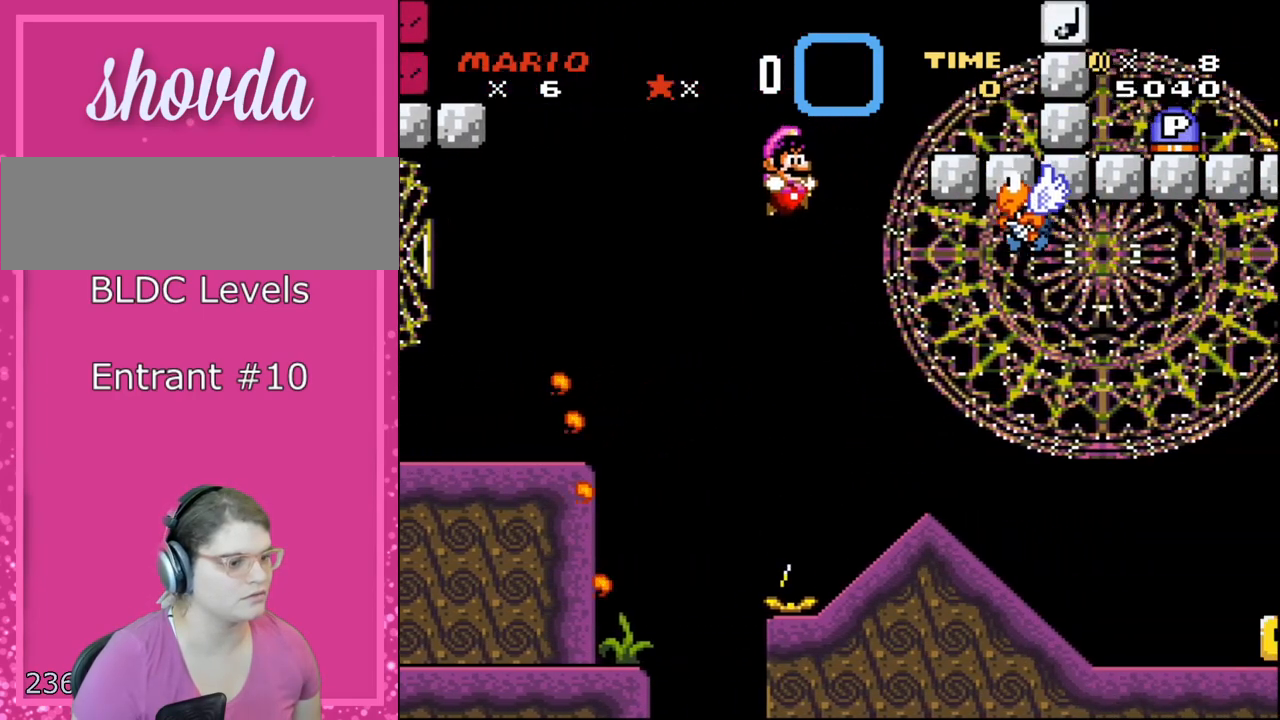
{"buttons": ["Y", "DPAD_RIGHT"], "events": [[450, "B", "up"]]}
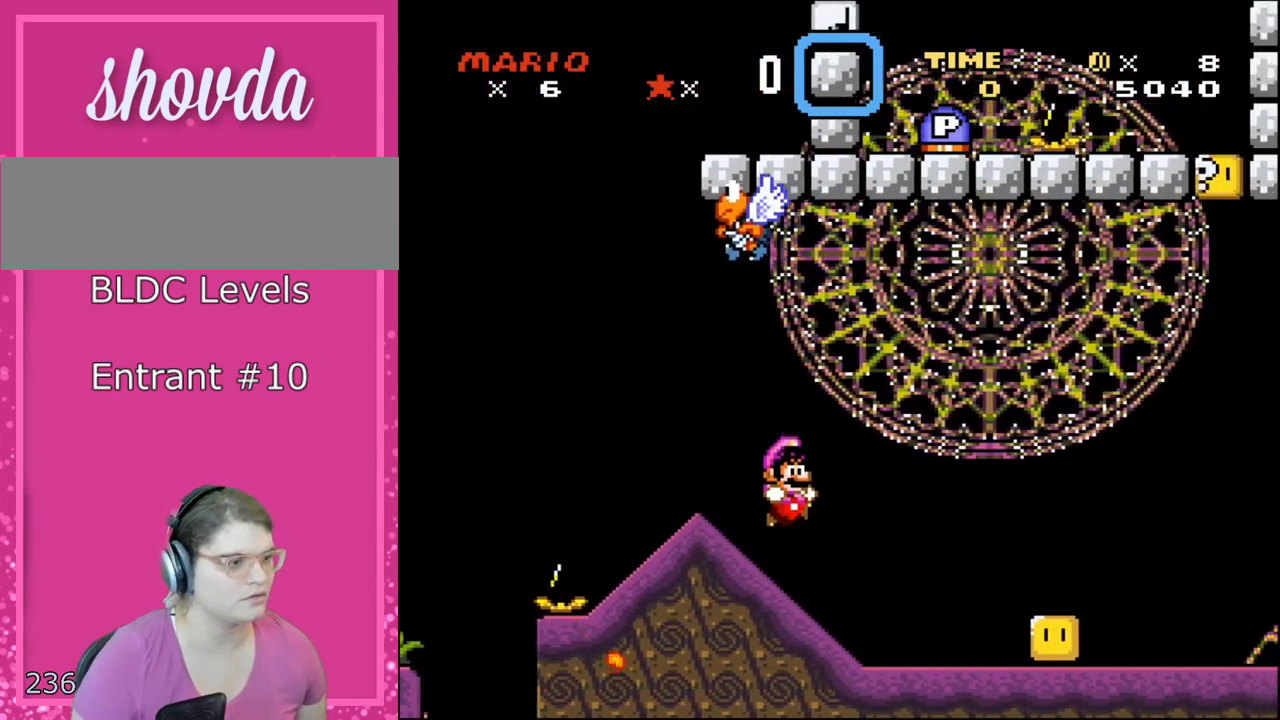
{"buttons": ["Y", "DPAD_LEFT"], "events": [[383, "DPAD_RIGHT", "up"], [383, "DPAD_UP", "down"], [417, "DPAD_LEFT", "down"], [417, "DPAD_UP", "up"]]}
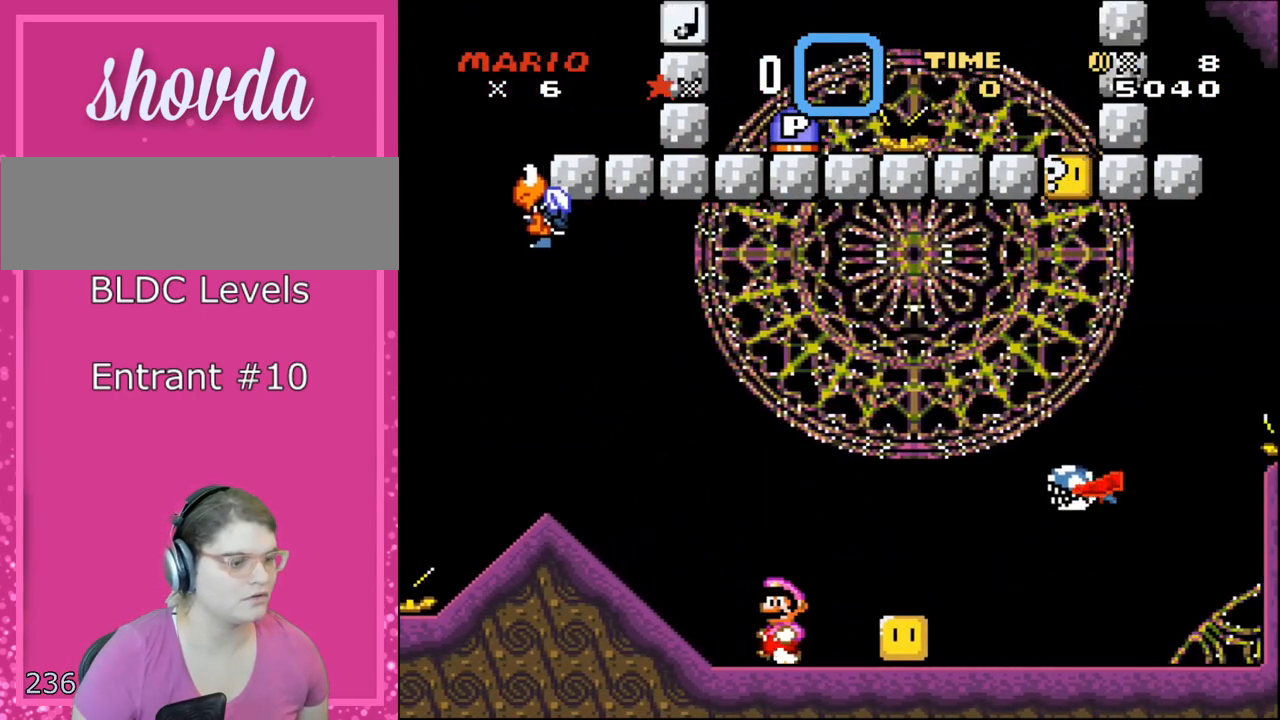
{"buttons": ["Y", "DPAD_LEFT"], "events": []}
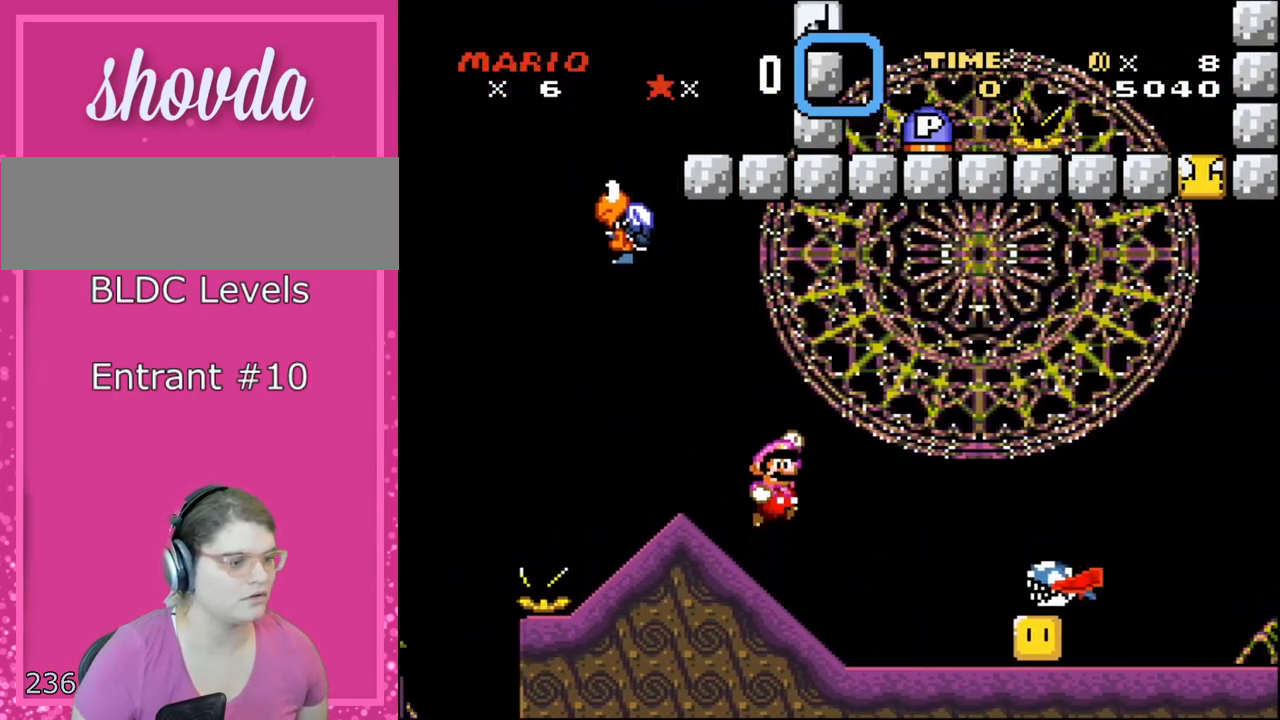
{"buttons": ["Y", "DPAD_RIGHT"], "events": [[17, "DPAD_LEFT", "up"], [17, "DPAD_RIGHT", "down"], [50, "B", "down"], [300, "B", "up"]]}
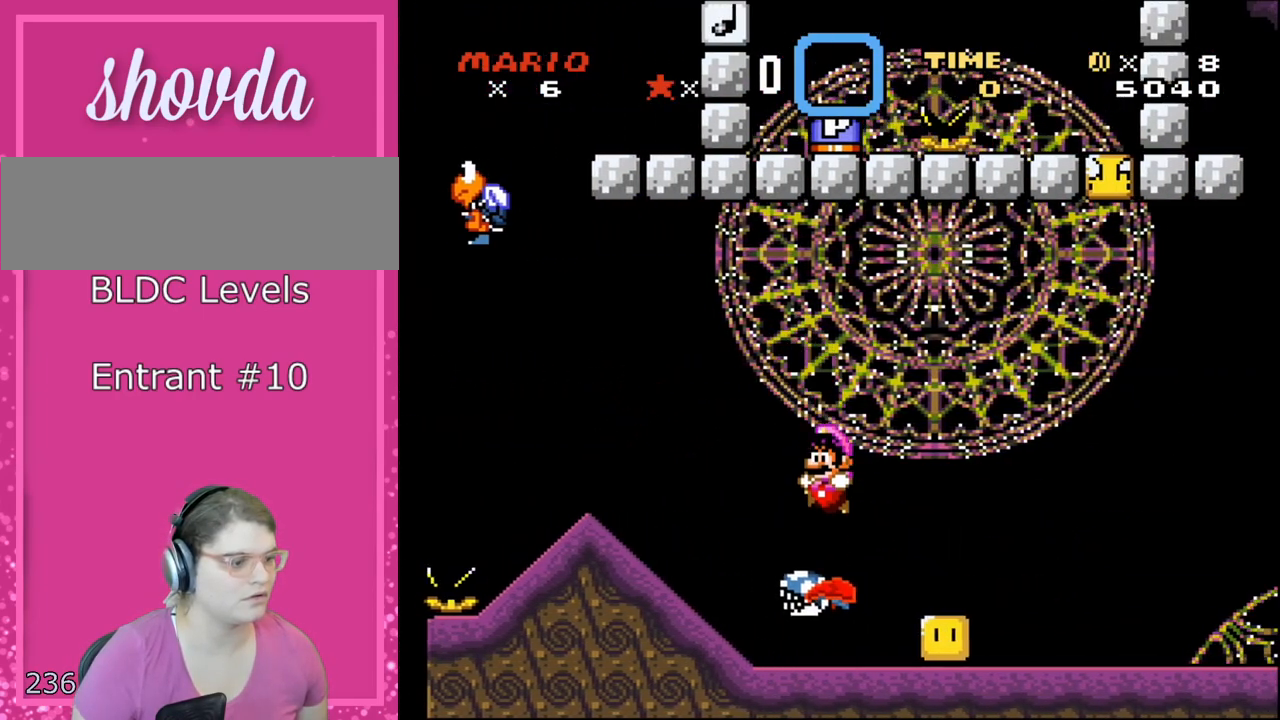
{"buttons": ["Y", "DPAD_RIGHT"], "events": [[17, "DPAD_LEFT", "down"], [17, "DPAD_RIGHT", "up"], [200, "DPAD_LEFT", "up"], [300, "DPAD_RIGHT", "down"]]}
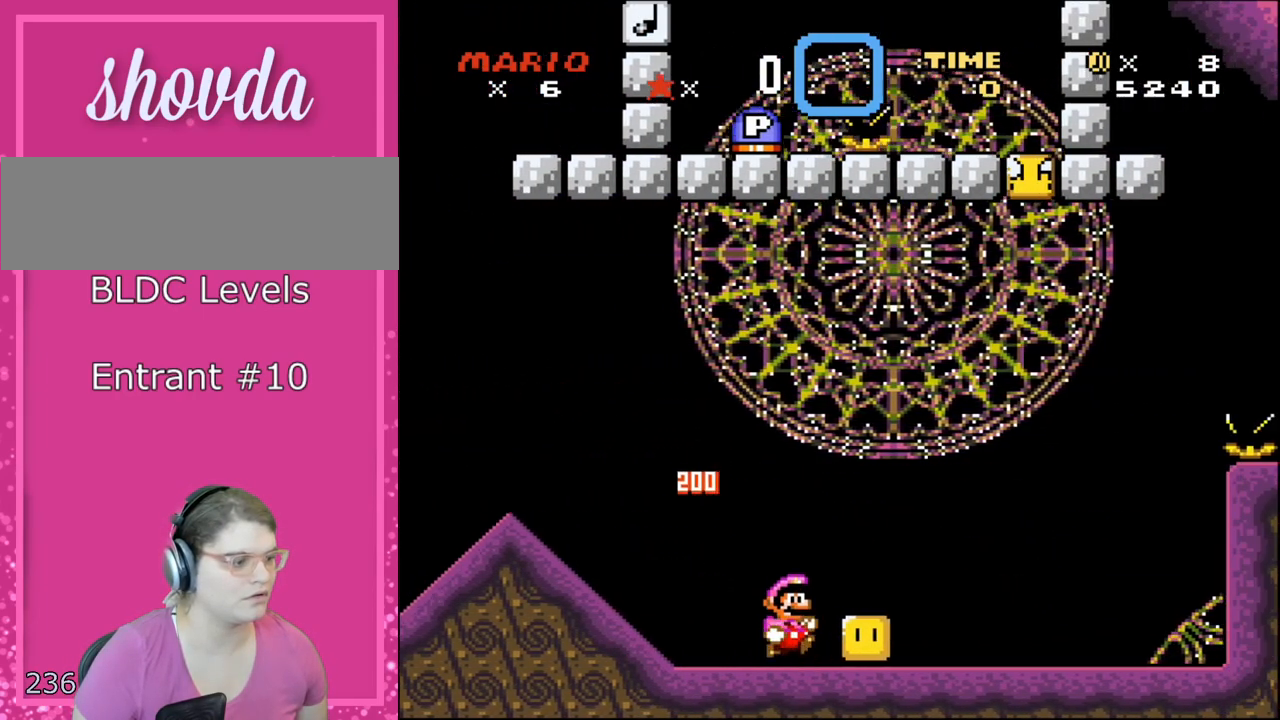
{"buttons": ["B", "Y", "DPAD_LEFT"], "events": [[167, "DPAD_LEFT", "down"], [167, "DPAD_RIGHT", "up"], [483, "B", "down"]]}